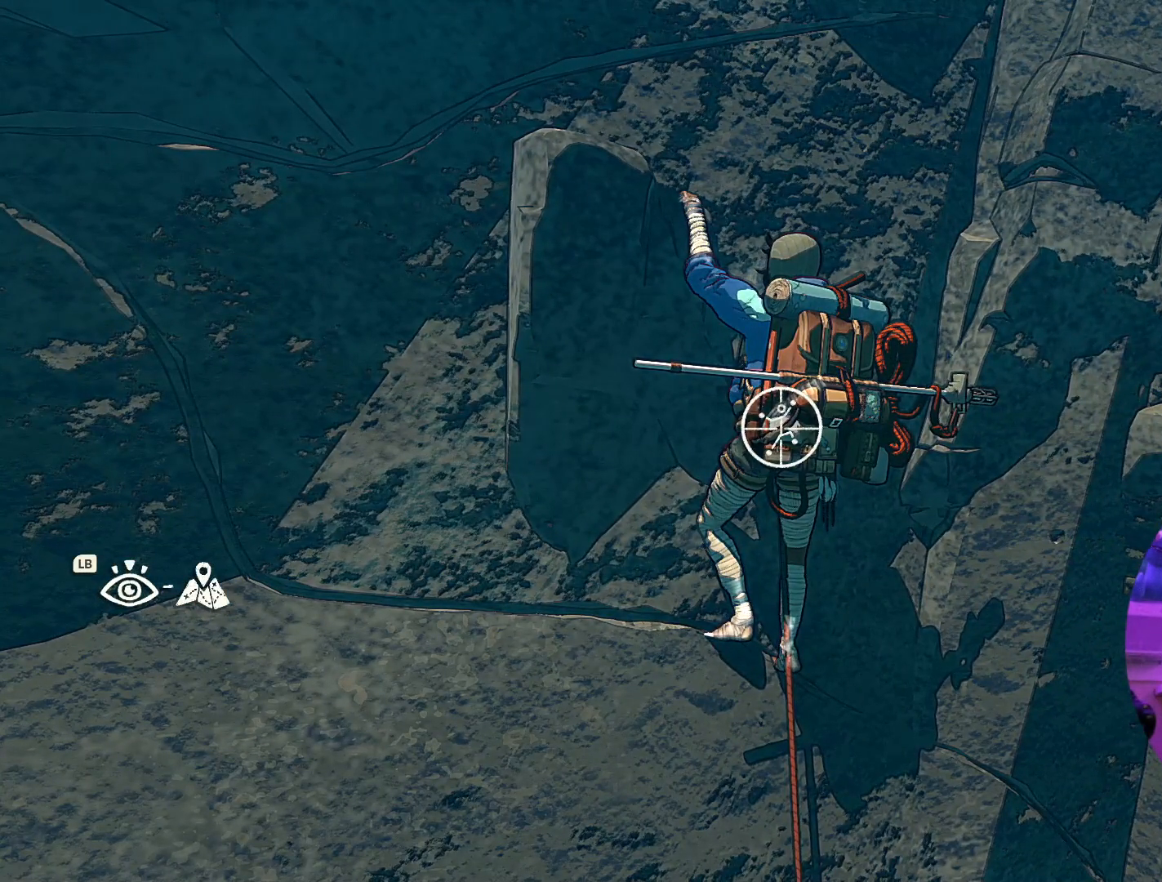
Gameplay with a controller (Xbox layout); each line is a JSON object with the inputs held at the frame after it. "events" lists button and stick changes between this image and that frame as [ms after this image, input, new state], when the widget could be followed in between.
{"buttons": [], "left_stick": "center", "right_stick": "down-left", "events": [[434, "right_stick", "down-left"]]}
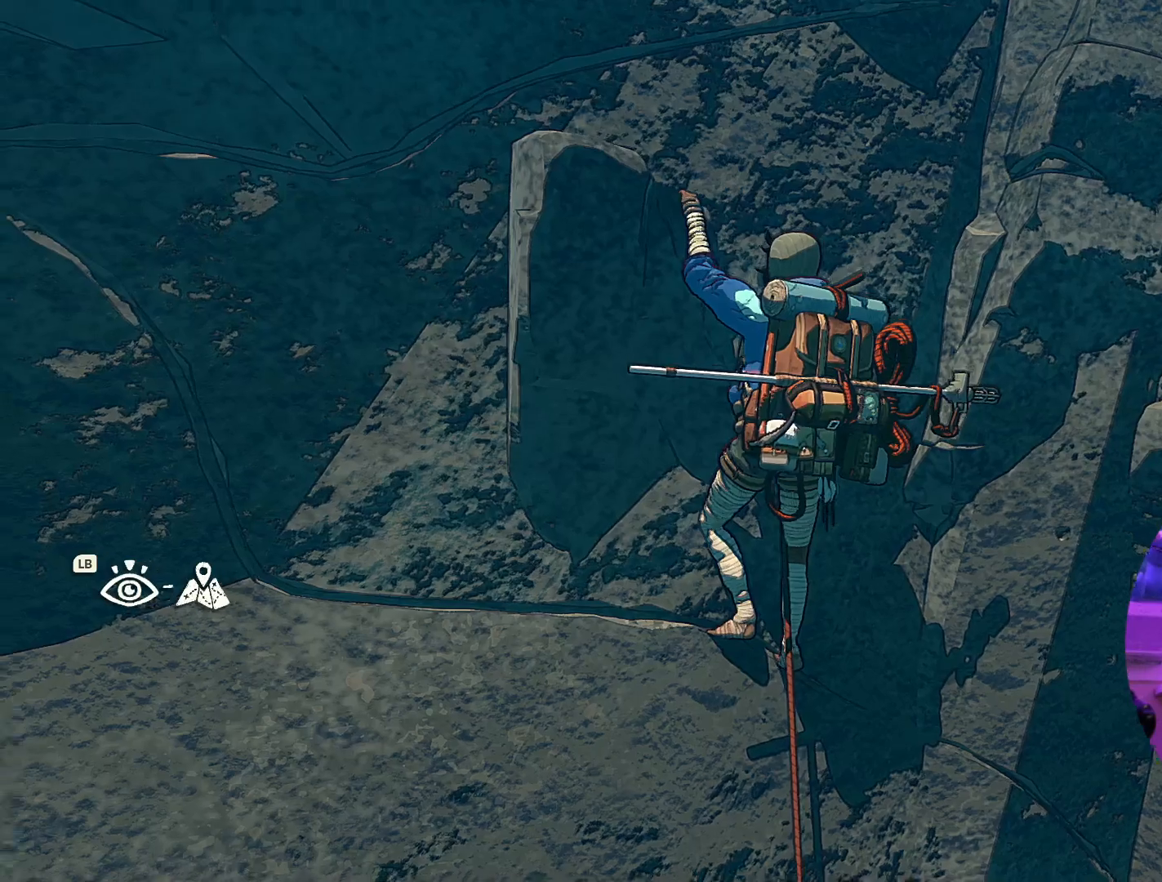
{"buttons": [], "left_stick": "center", "right_stick": "down-left", "events": []}
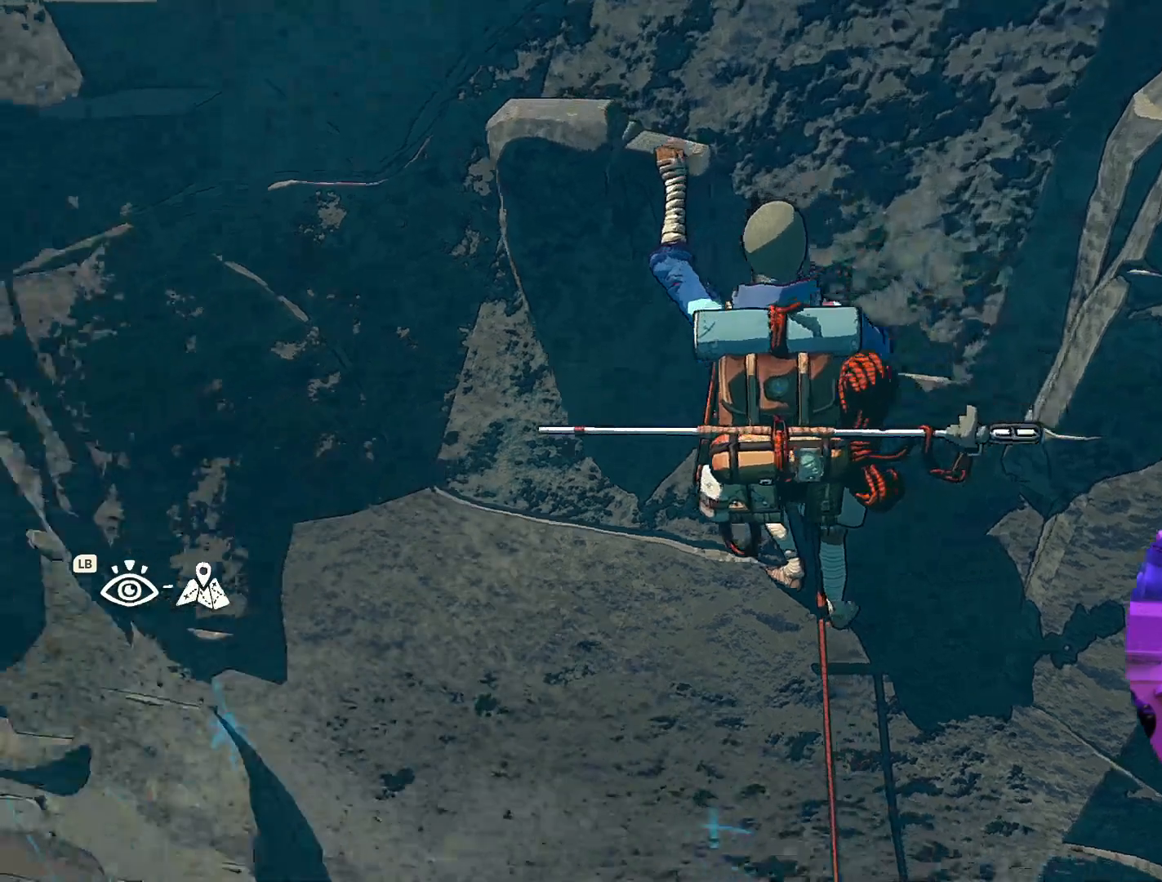
{"buttons": [], "left_stick": "center", "right_stick": "center", "events": [[367, "right_stick", "center"]]}
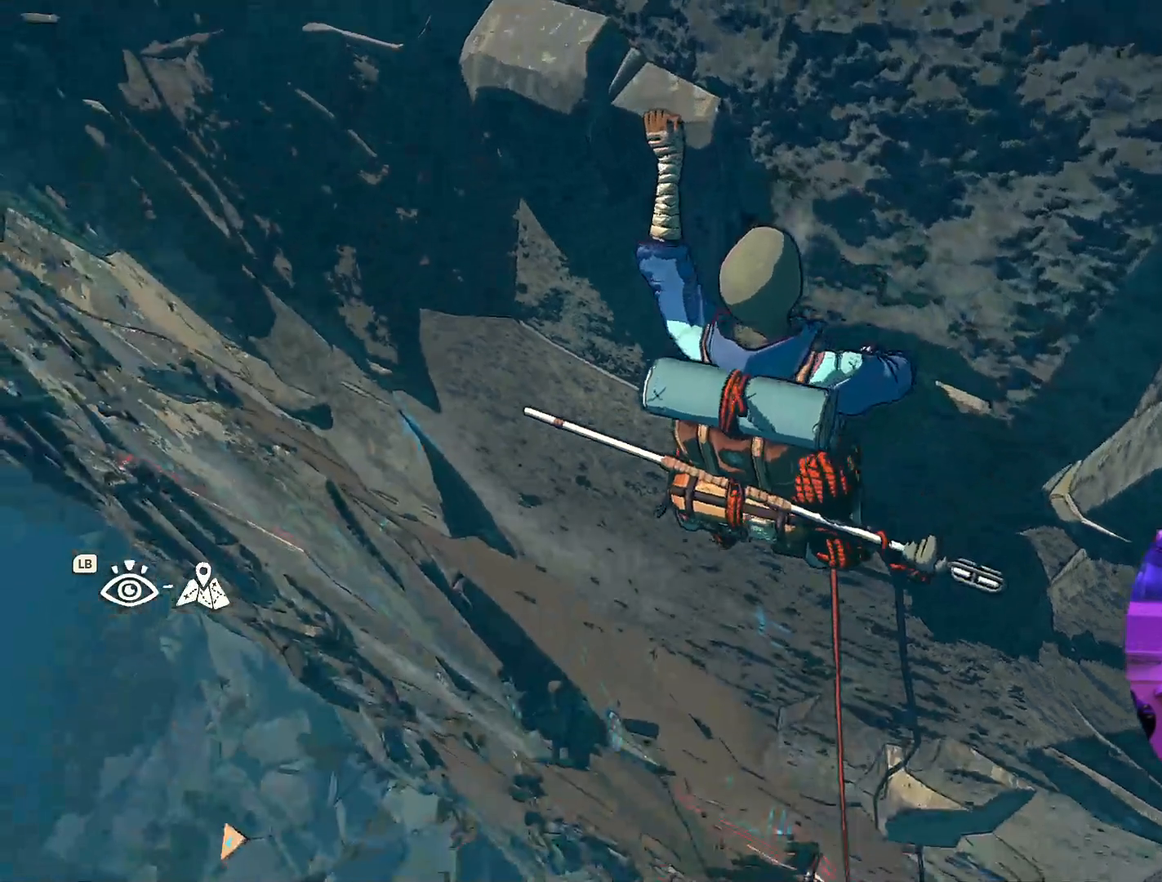
{"buttons": [], "left_stick": "center", "right_stick": "down", "events": [[167, "right_stick", "down"]]}
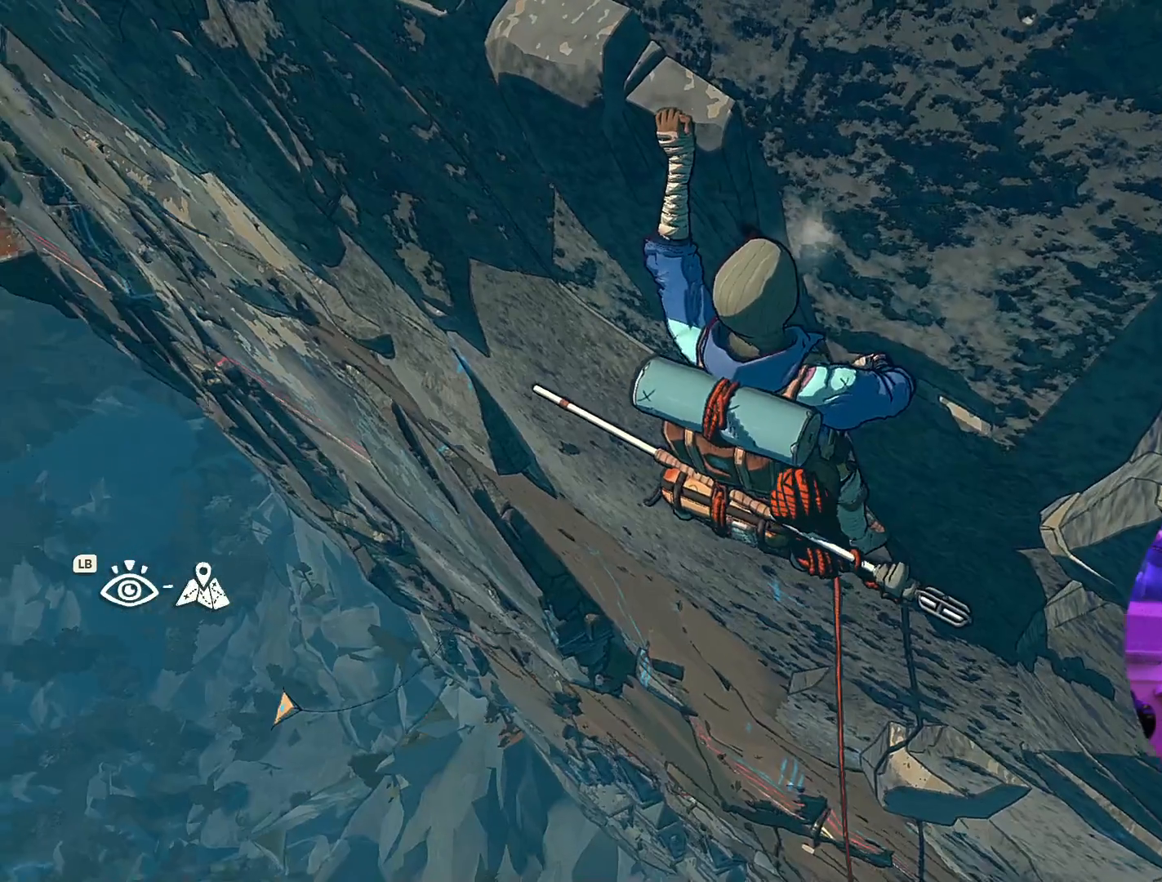
{"buttons": [], "left_stick": "center", "right_stick": "up", "events": [[50, "right_stick", "center"], [184, "right_stick", "up"]]}
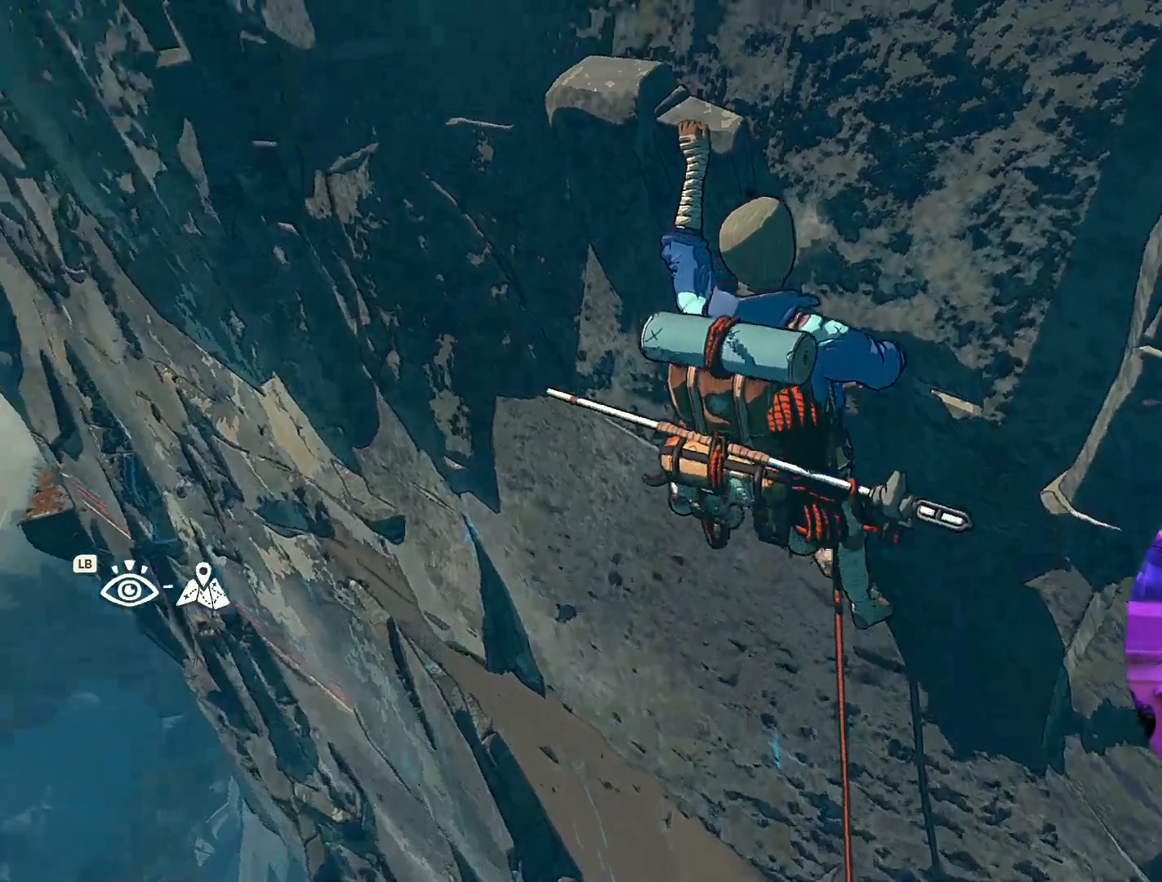
{"buttons": [], "left_stick": "center", "right_stick": "up", "events": []}
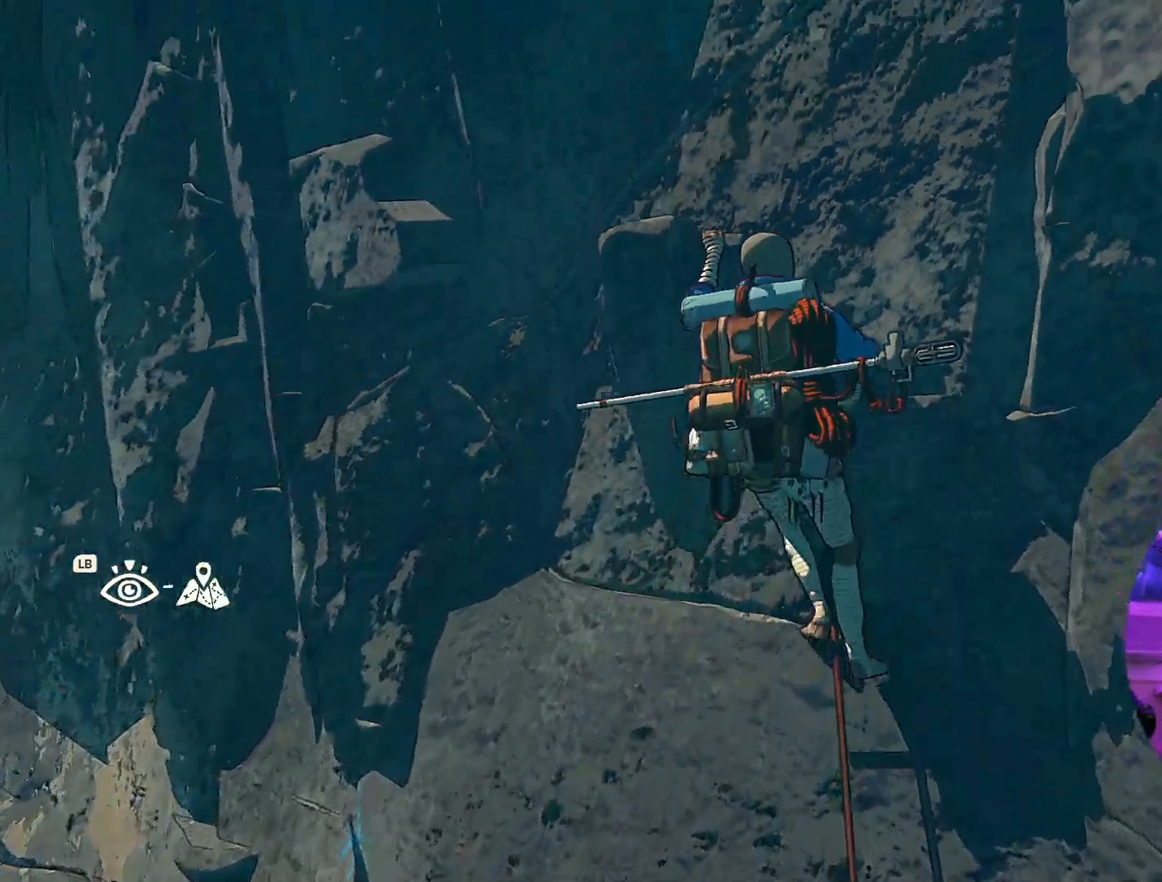
{"buttons": [], "left_stick": "center", "right_stick": "center", "events": [[350, "right_stick", "center"]]}
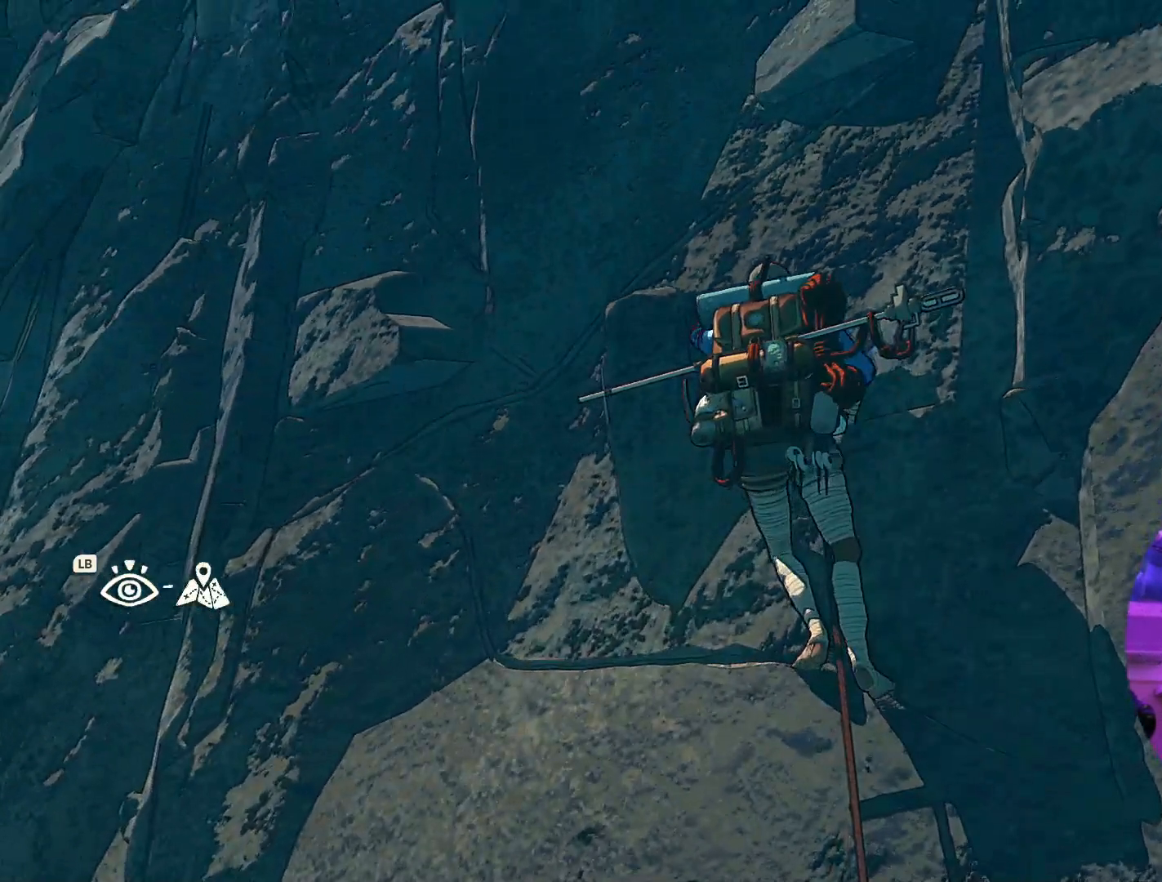
{"buttons": [], "left_stick": "center", "right_stick": "up-left", "events": [[84, "right_stick", "right"], [400, "right_stick", "up"], [500, "right_stick", "up-left"]]}
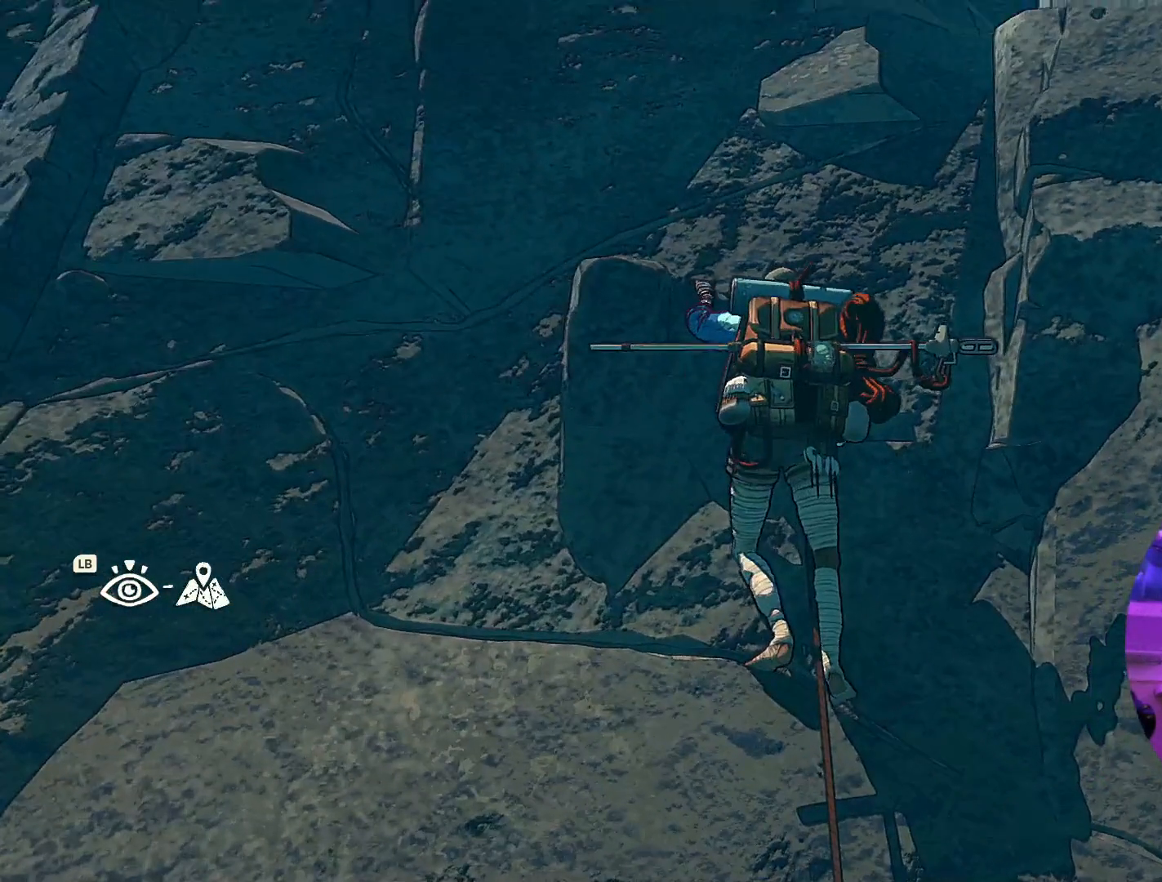
{"buttons": [], "left_stick": "center", "right_stick": "up", "events": [[434, "right_stick", "up"]]}
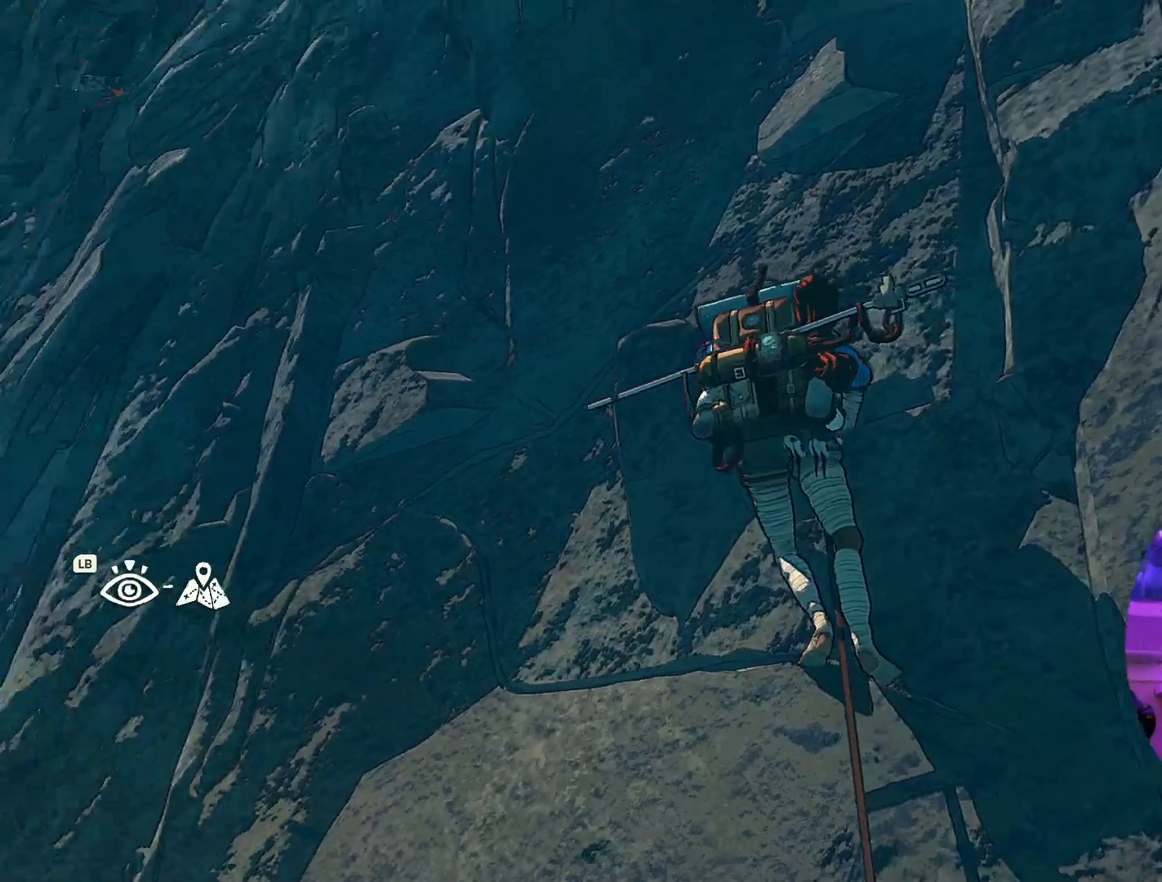
{"buttons": [], "left_stick": "center", "right_stick": "up-left", "events": [[450, "right_stick", "up-left"]]}
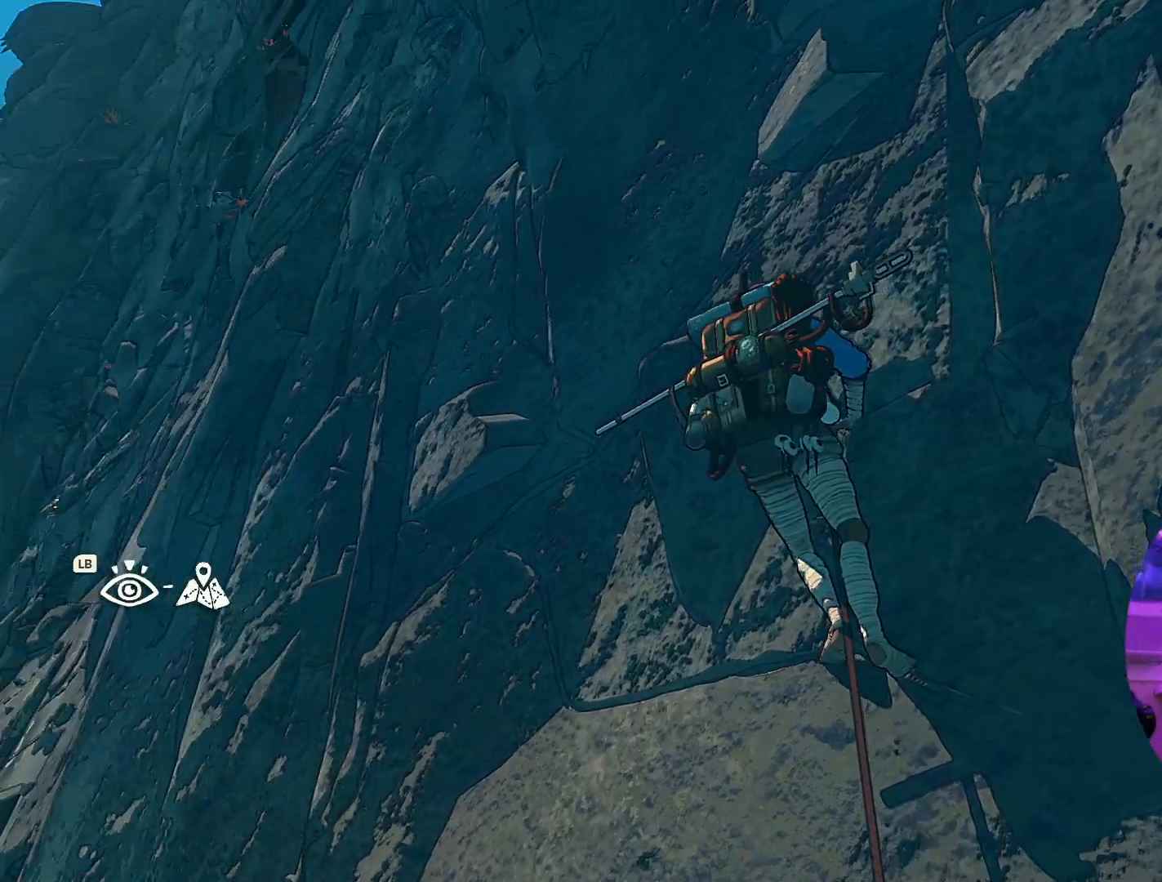
{"buttons": [], "left_stick": "center", "right_stick": "center", "events": [[67, "right_stick", "center"]]}
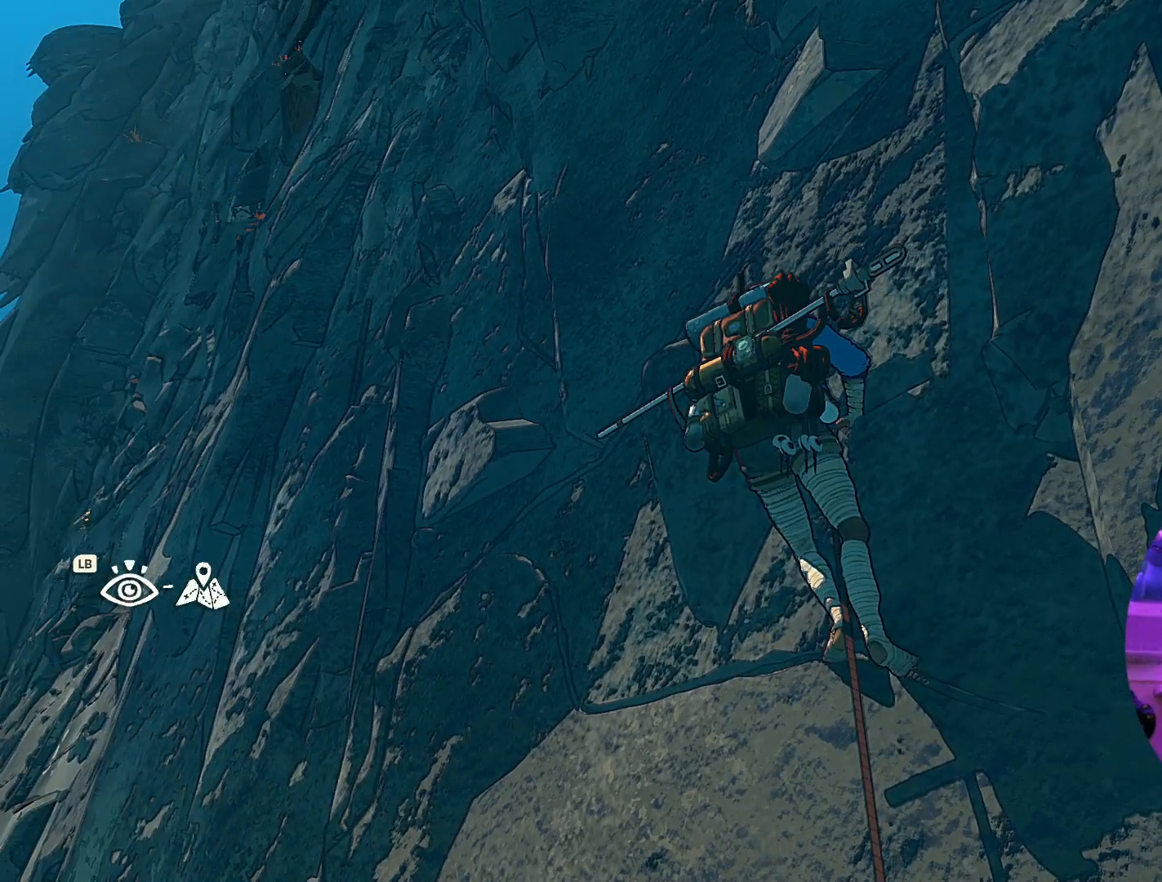
{"buttons": [], "left_stick": "center", "right_stick": "center", "events": []}
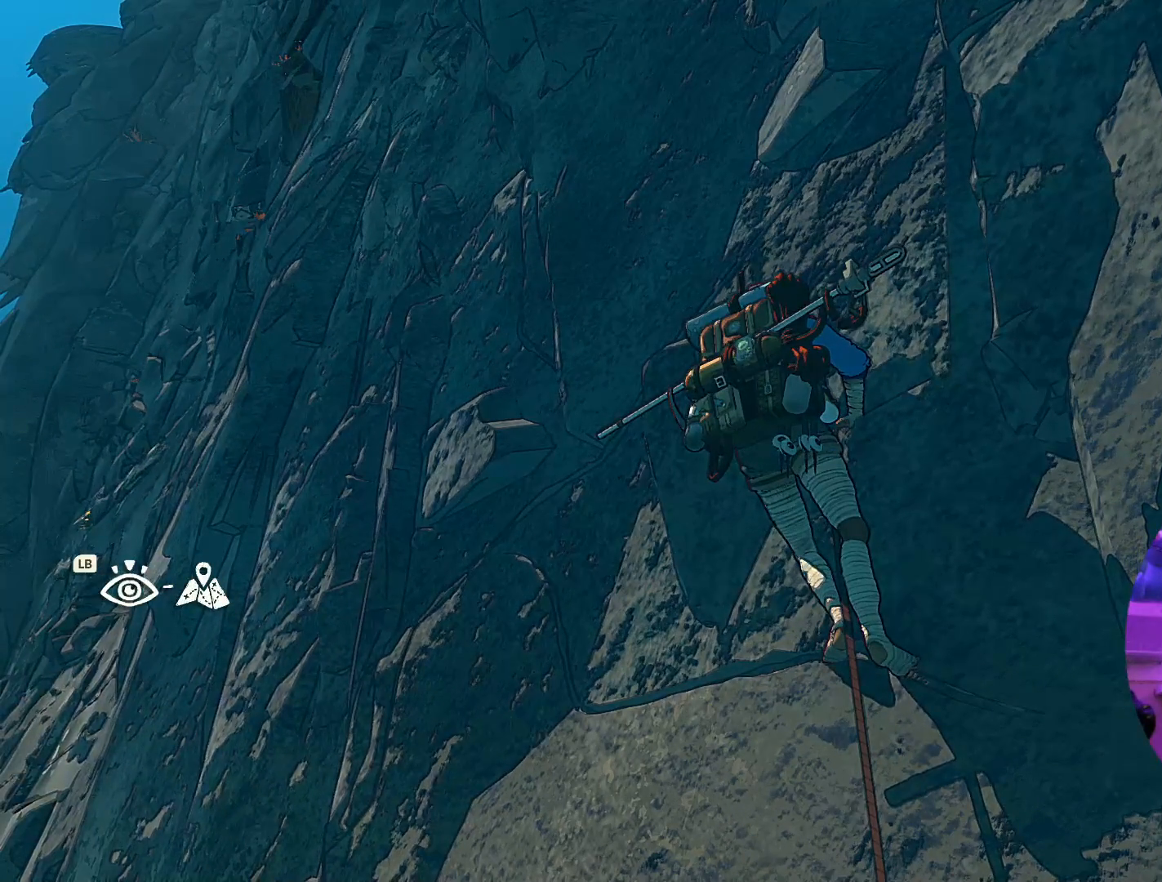
{"buttons": [], "left_stick": "center", "right_stick": "center", "events": []}
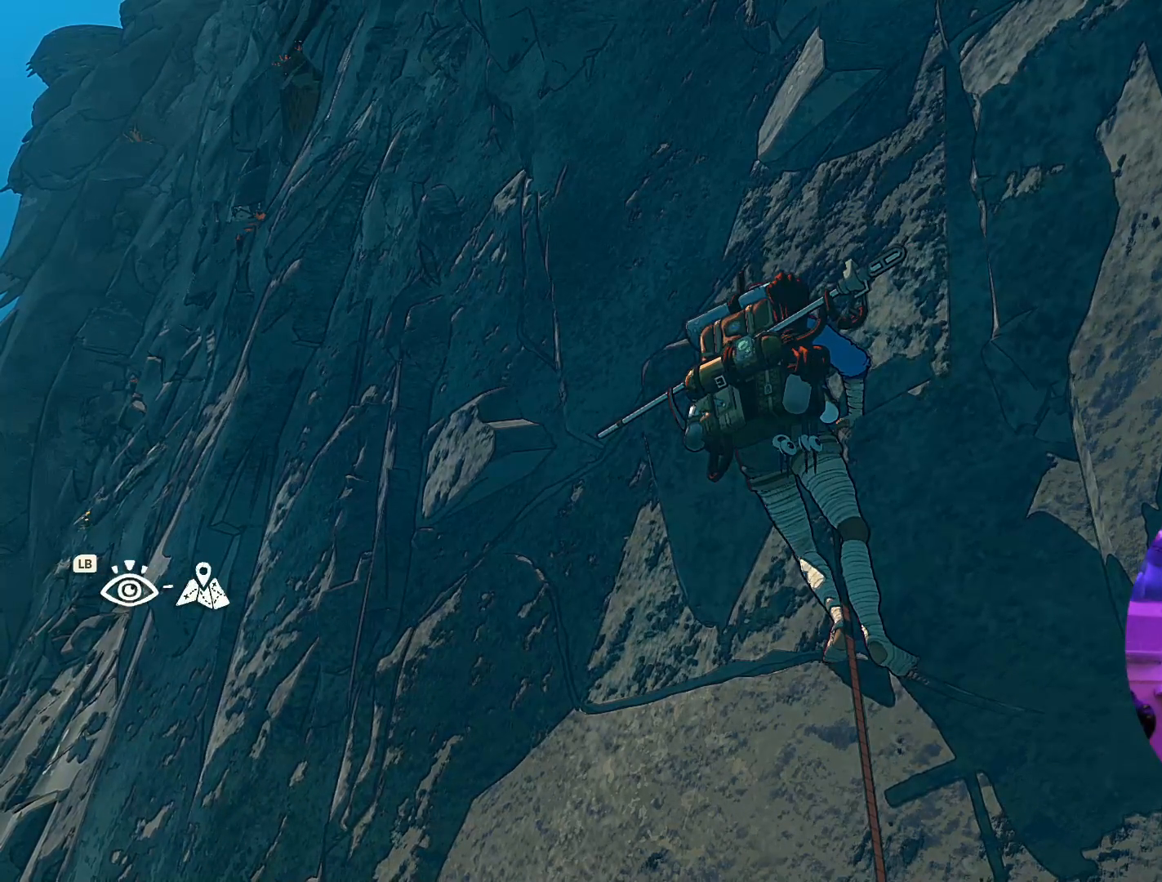
{"buttons": [], "left_stick": "center", "right_stick": "center", "events": []}
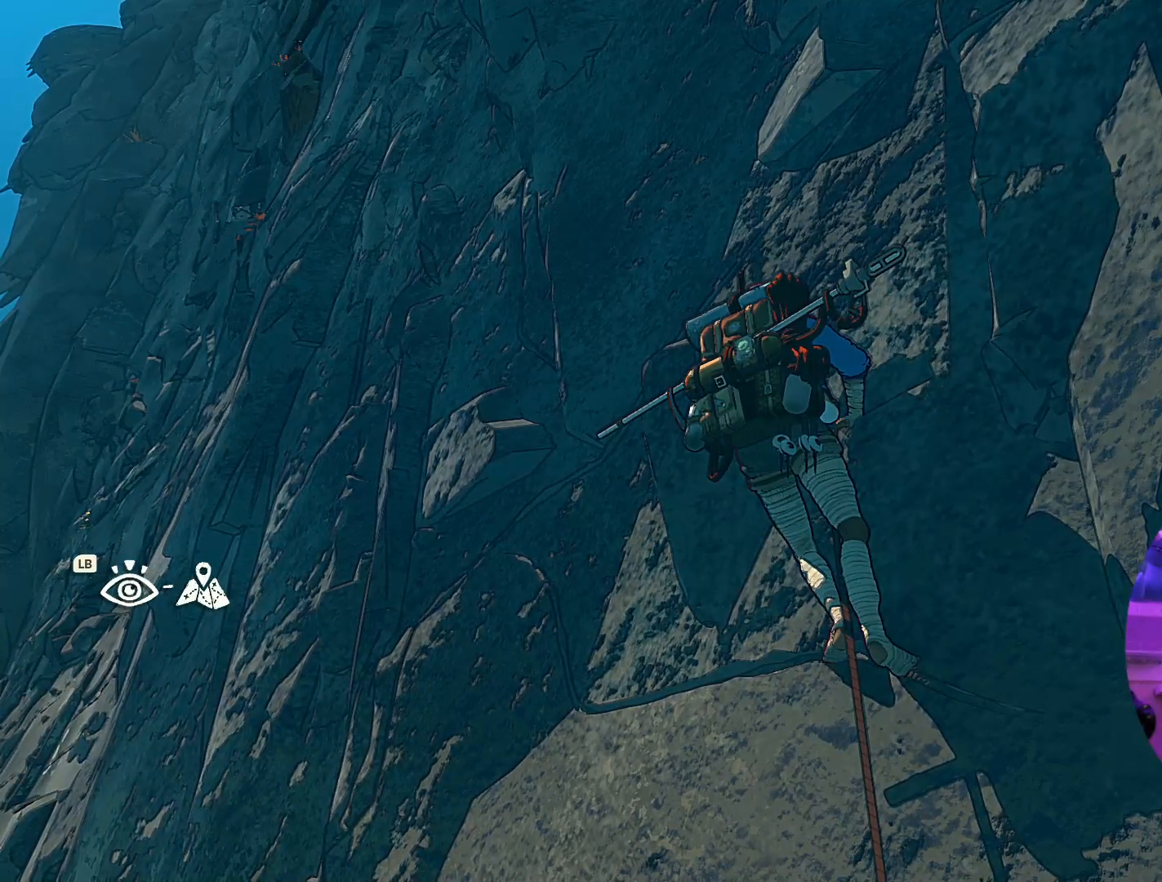
{"buttons": [], "left_stick": "center", "right_stick": "center", "events": []}
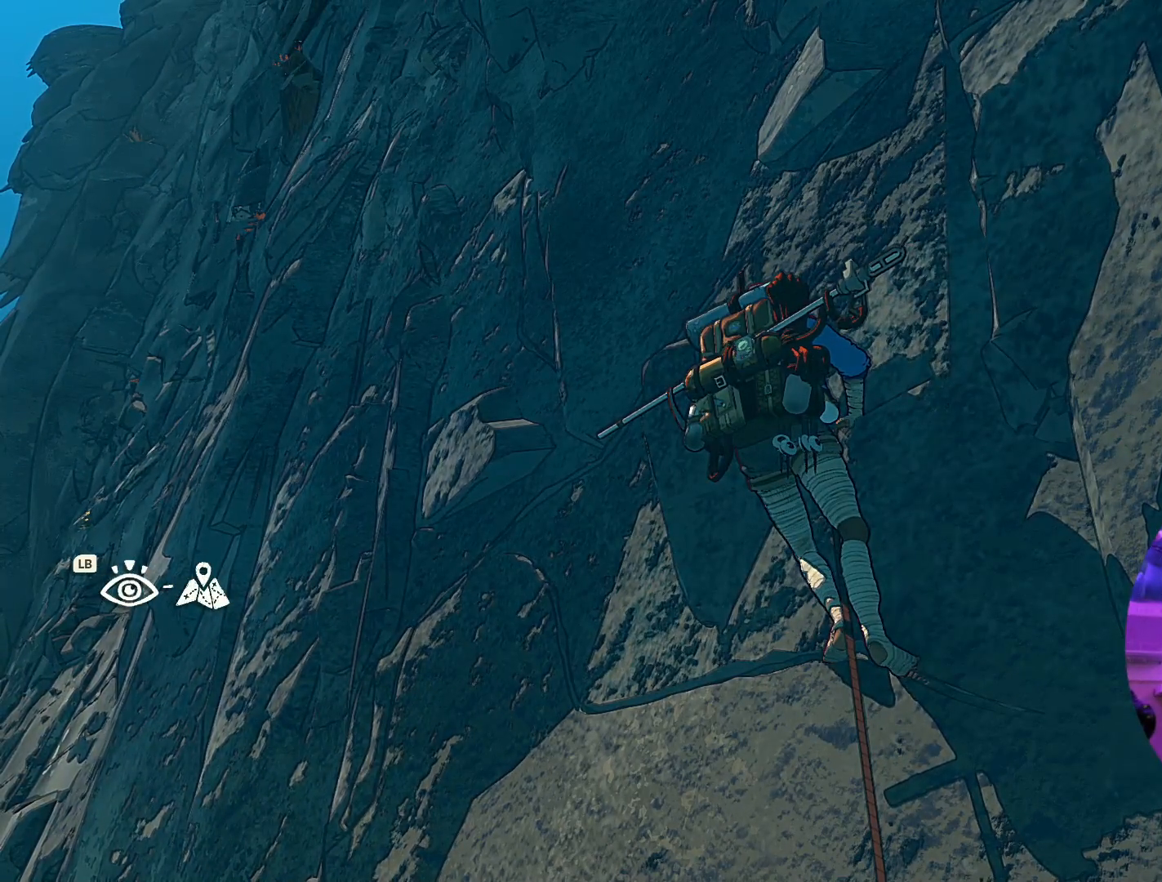
{"buttons": [], "left_stick": "center", "right_stick": "center", "events": [[84, "L1", "down"], [84, "L2", "down"], [184, "L2", "up"], [200, "L1", "up"]]}
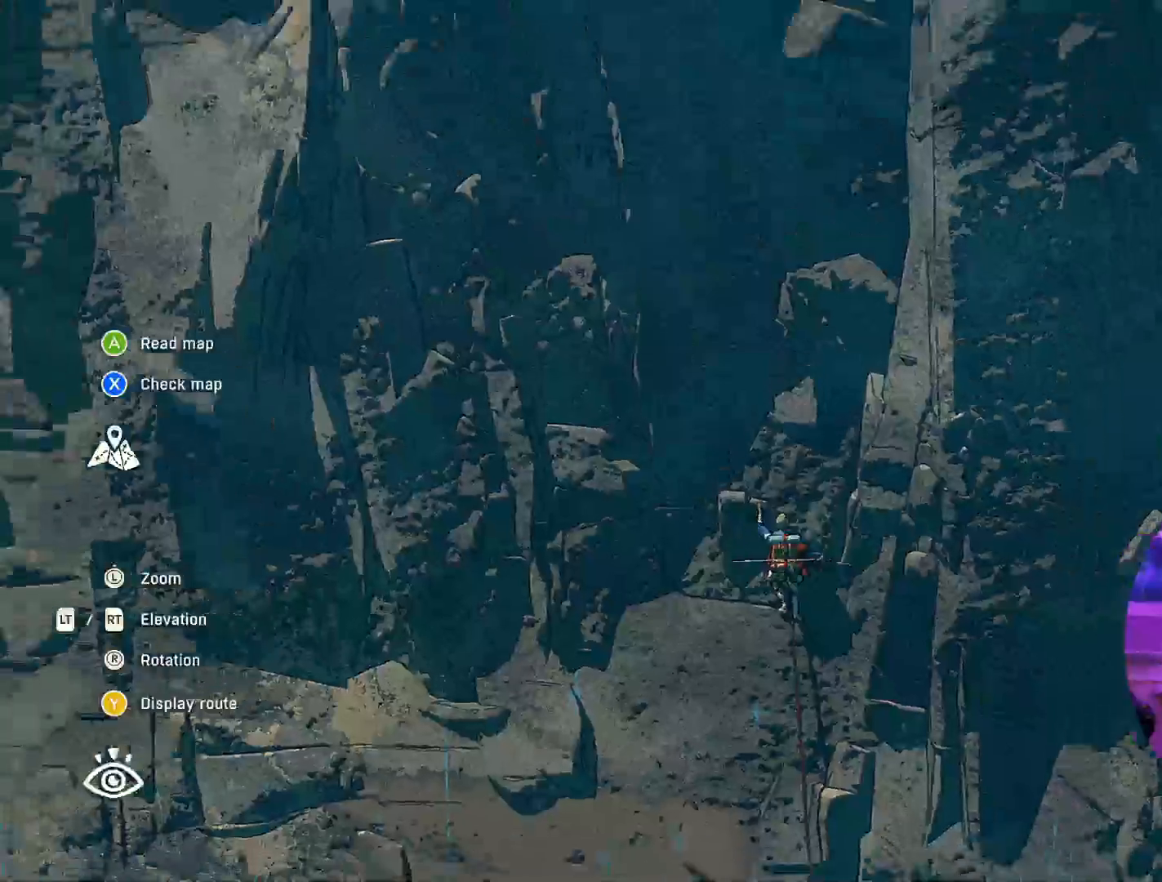
{"buttons": [], "left_stick": "center", "right_stick": "center", "events": []}
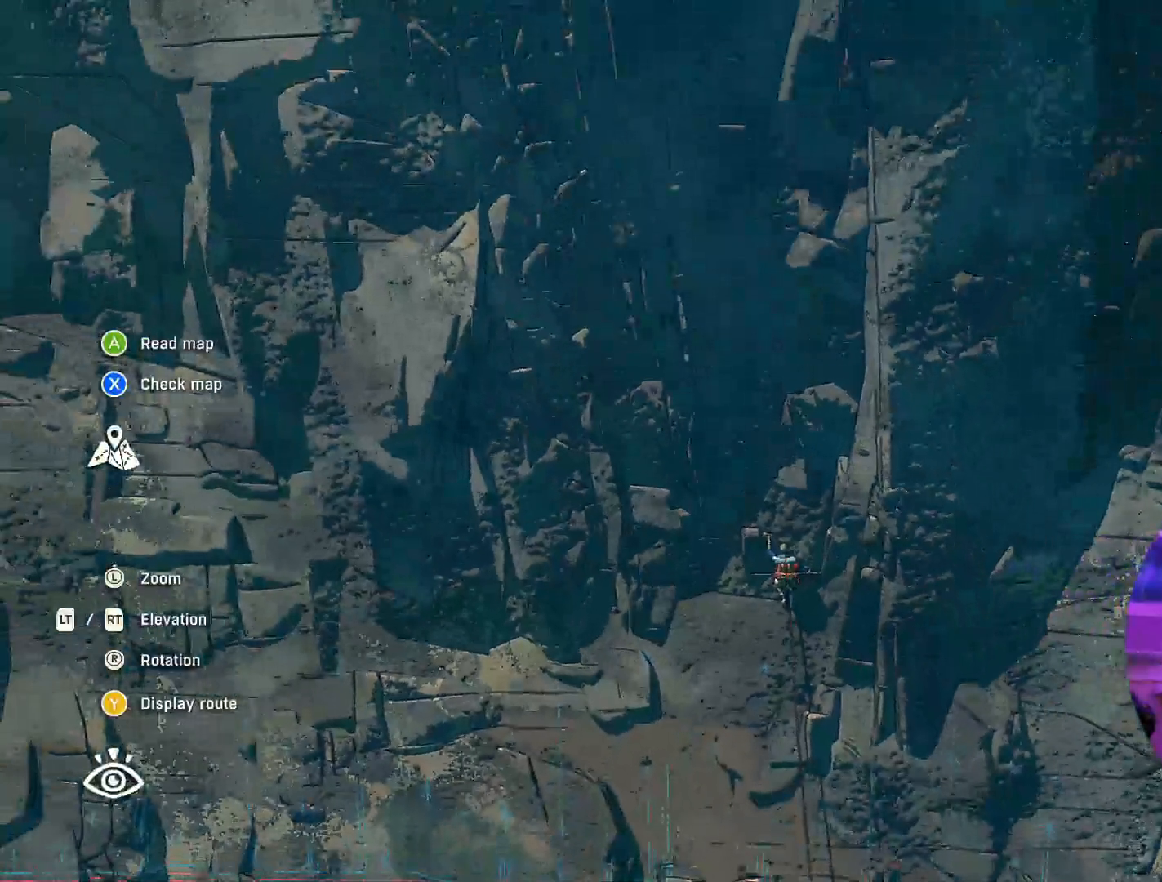
{"buttons": [], "left_stick": "down-left", "right_stick": "up", "events": [[167, "right_stick", "up"], [217, "left_stick", "down-left"]]}
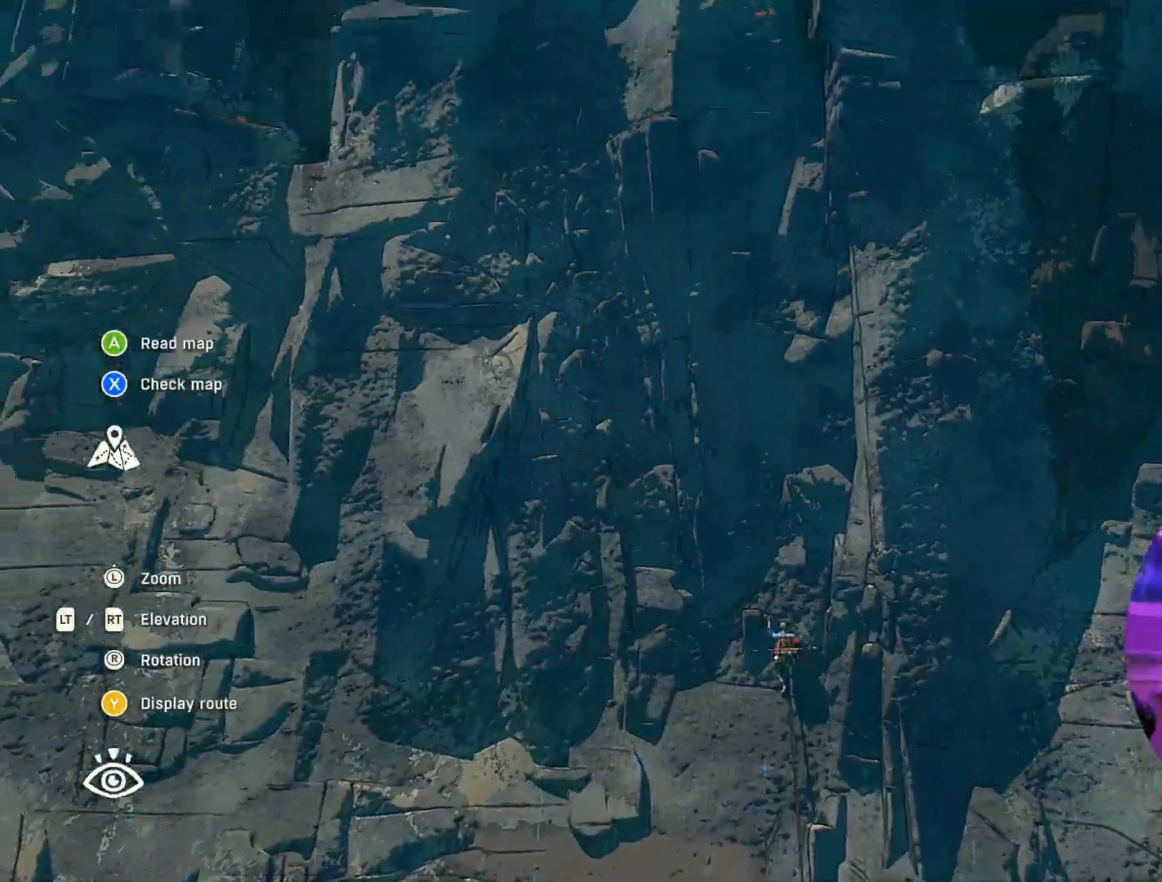
{"buttons": [], "left_stick": "center", "right_stick": "center", "events": [[100, "right_stick", "center"], [384, "left_stick", "center"]]}
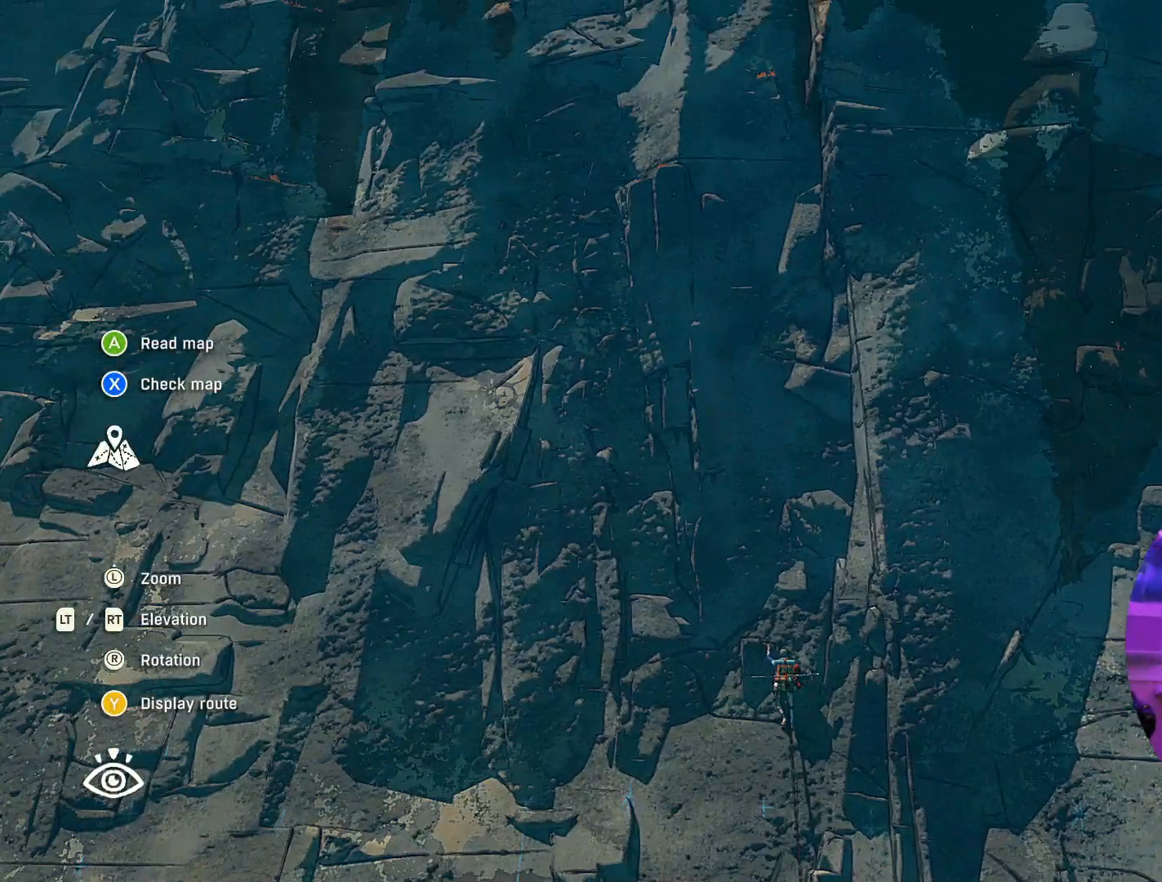
{"buttons": [], "left_stick": "center", "right_stick": "up", "events": [[417, "right_stick", "up"]]}
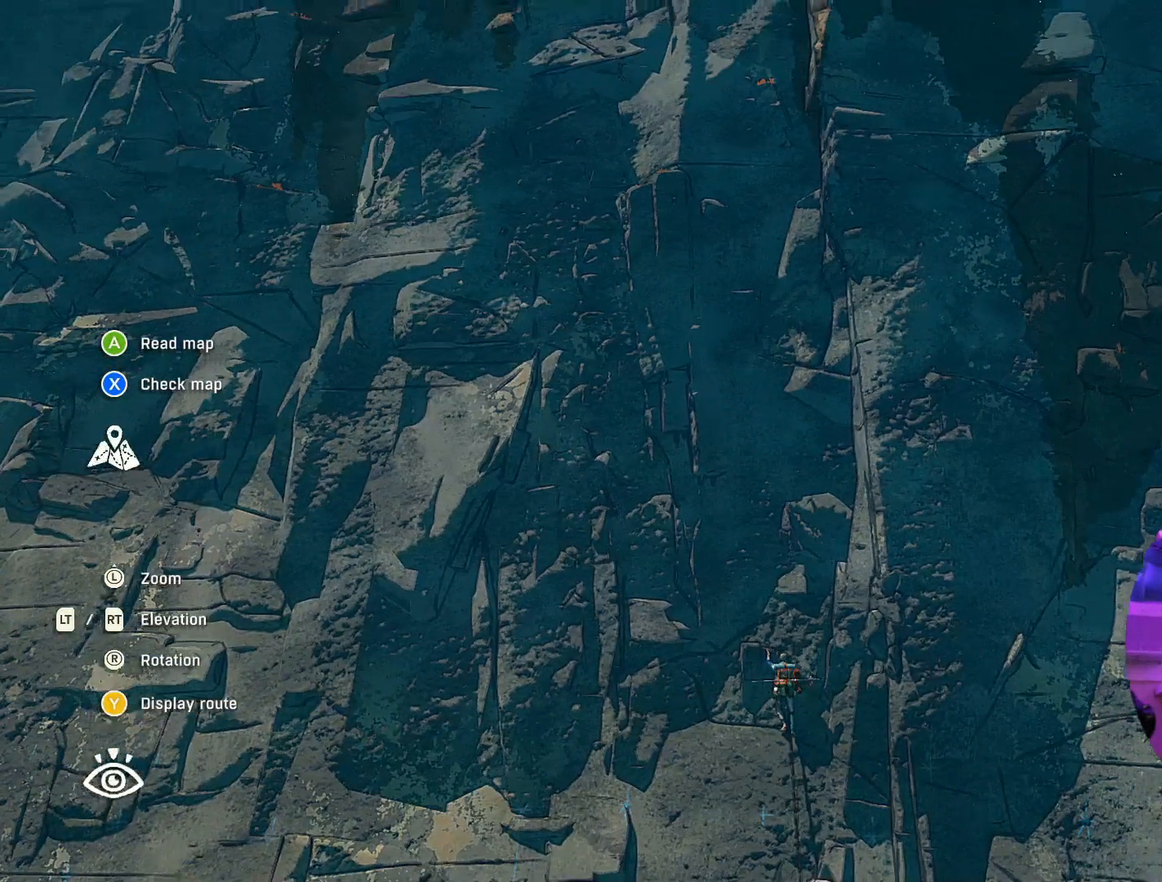
{"buttons": [], "left_stick": "center", "right_stick": "center", "events": [[217, "right_stick", "center"]]}
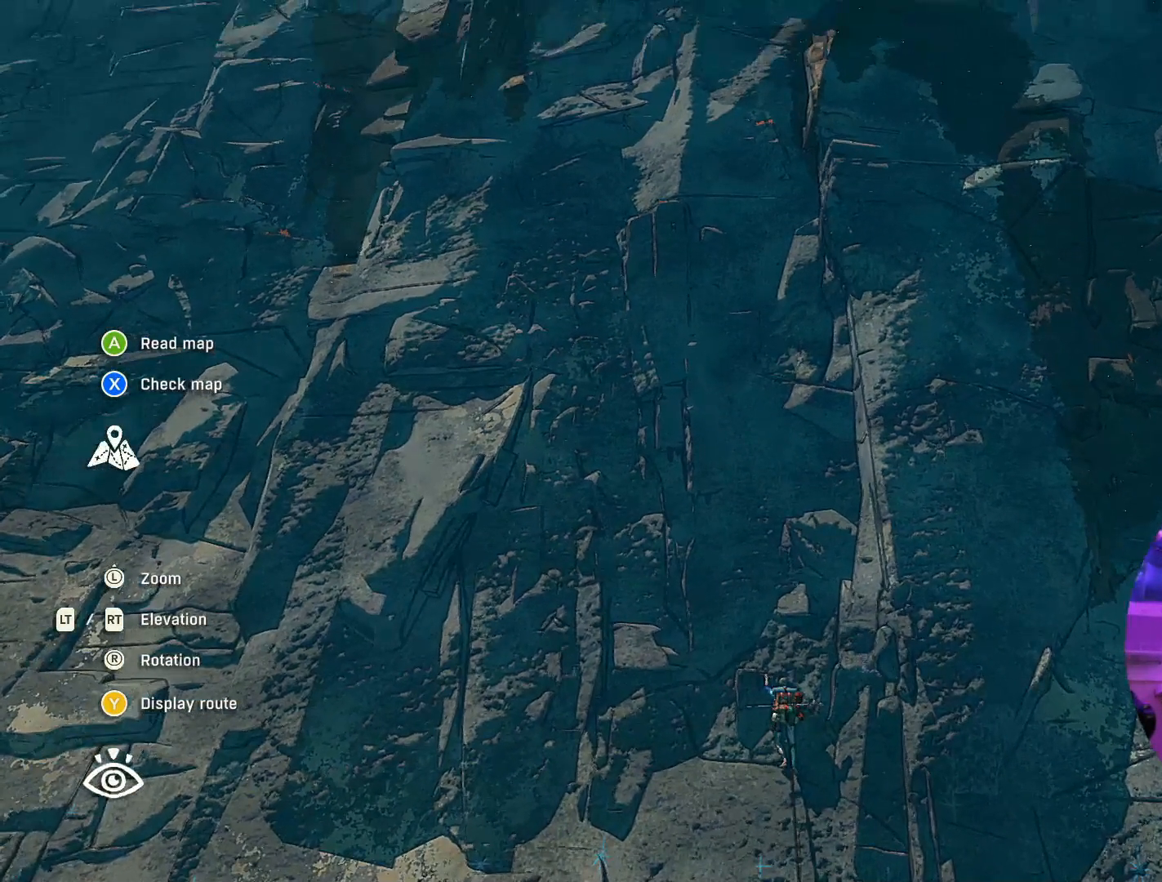
{"buttons": [], "left_stick": "center", "right_stick": "center", "events": []}
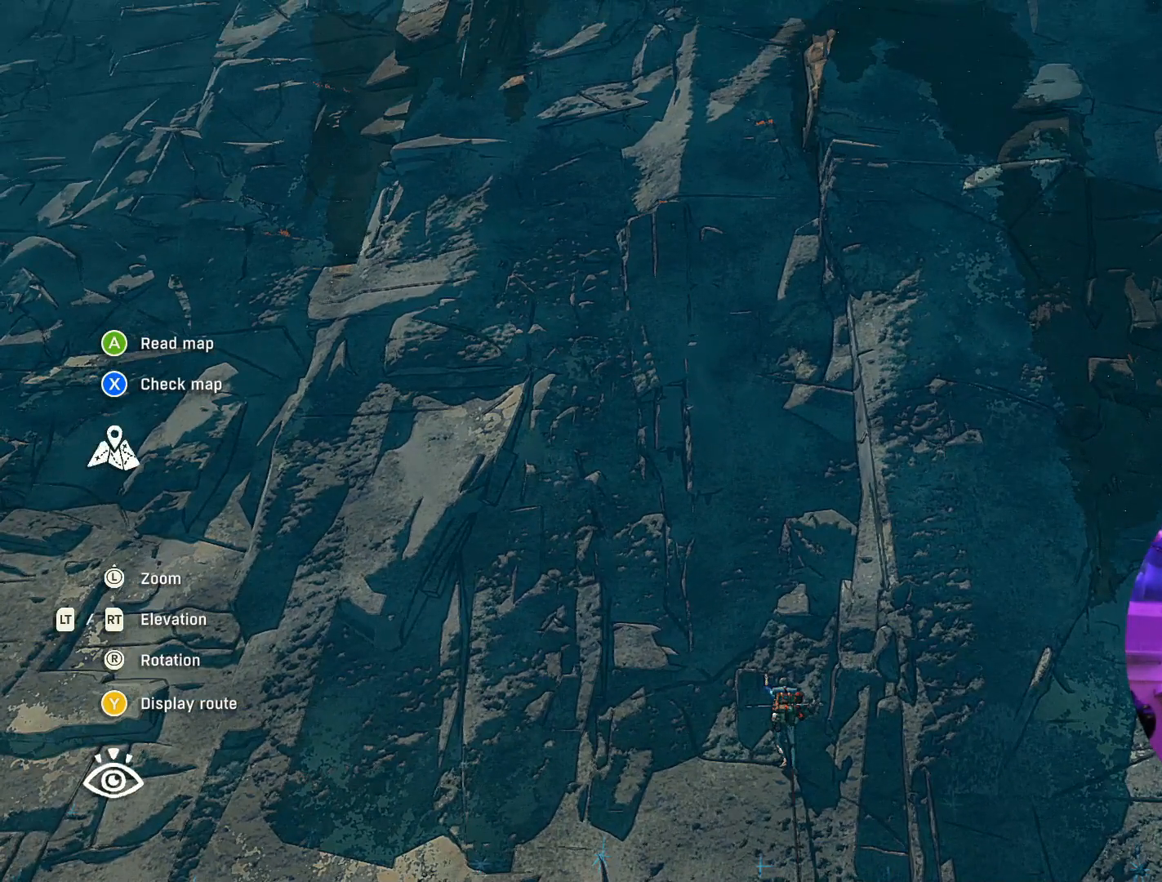
{"buttons": [], "left_stick": "center", "right_stick": "center", "events": [[250, "X", "down"], [284, "X", "up"]]}
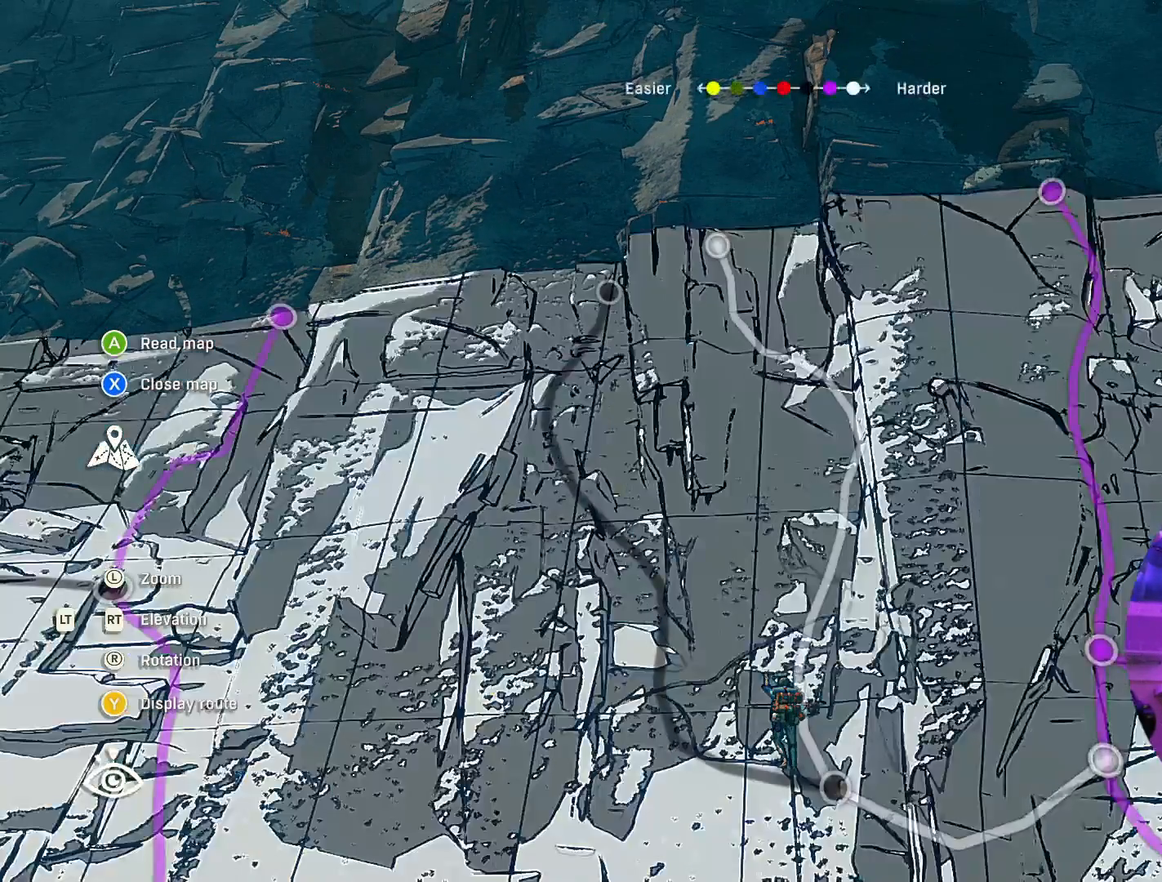
{"buttons": [], "left_stick": "center", "right_stick": "center", "events": []}
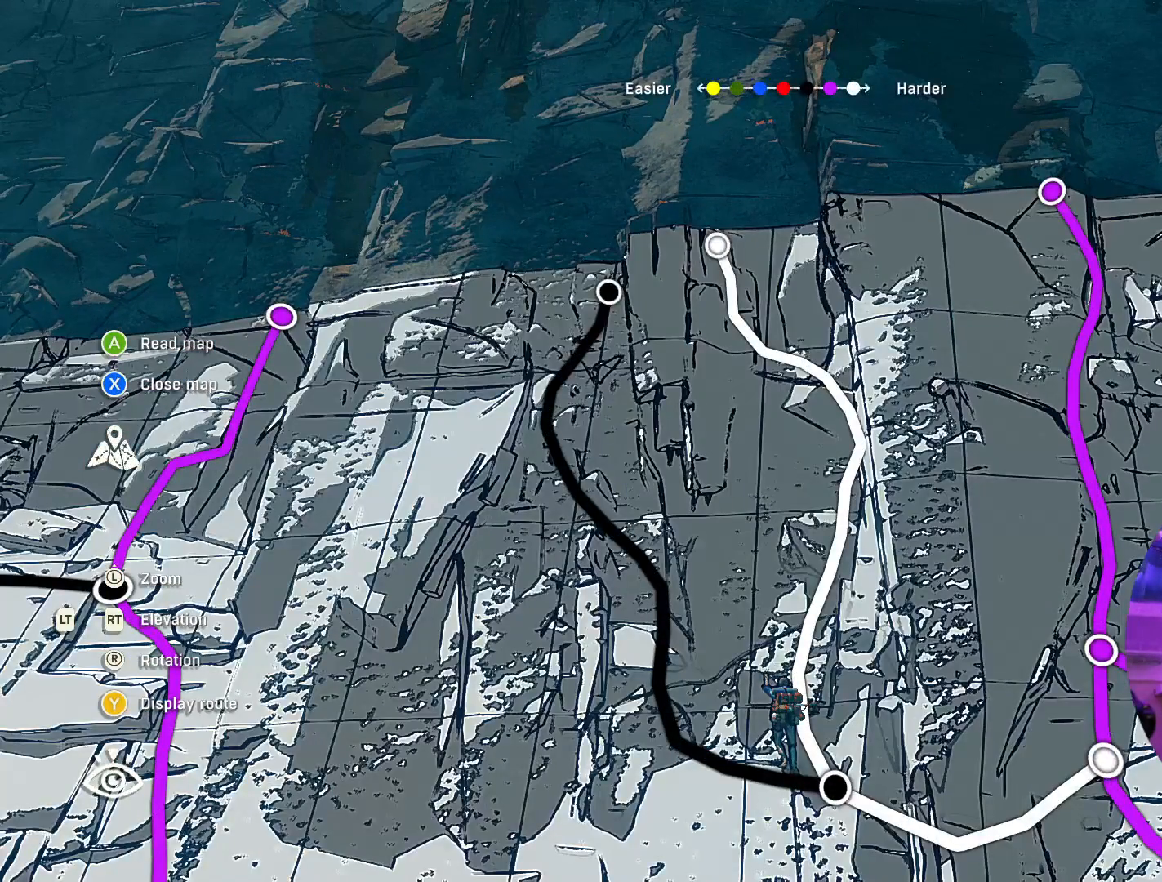
{"buttons": [], "left_stick": "center", "right_stick": "center", "events": []}
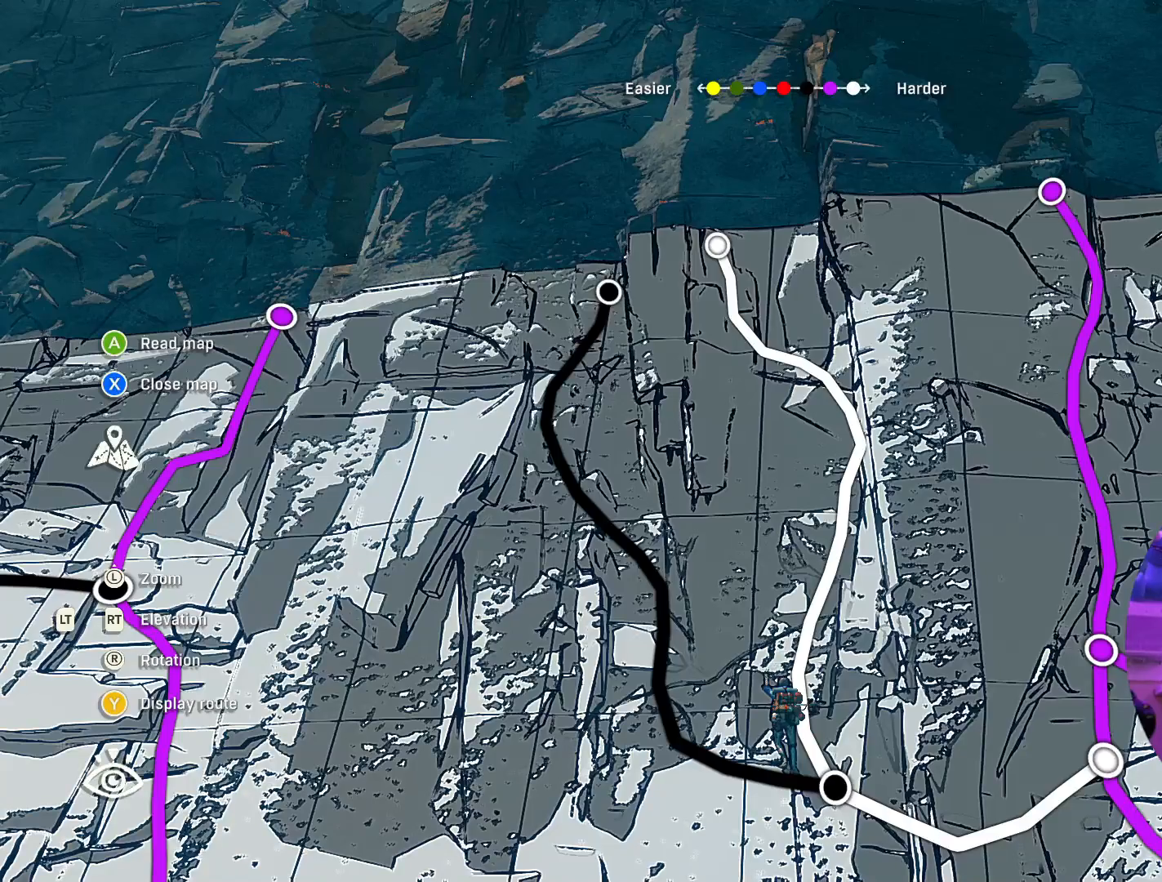
{"buttons": [], "left_stick": "center", "right_stick": "center", "events": [[184, "right_stick", "down"], [500, "right_stick", "center"]]}
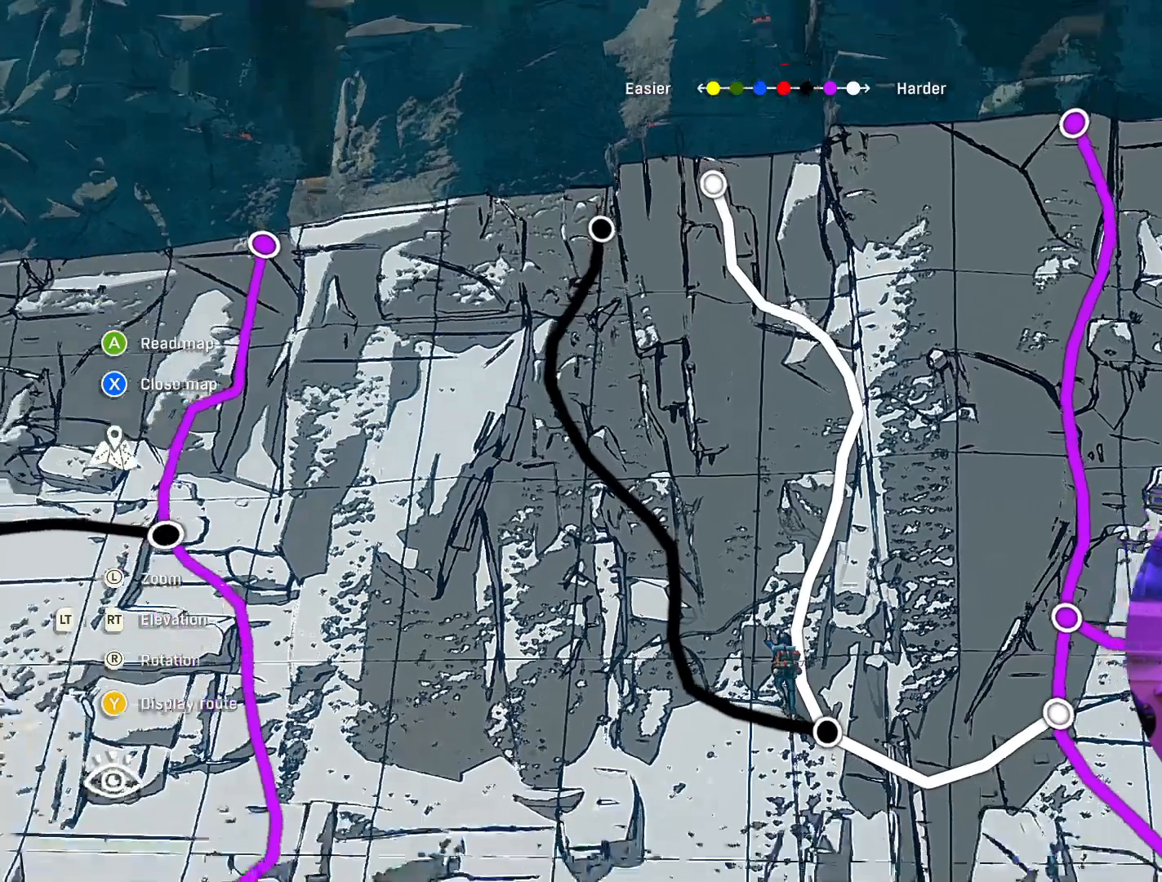
{"buttons": [], "left_stick": "center", "right_stick": "right", "events": [[250, "right_stick", "right"]]}
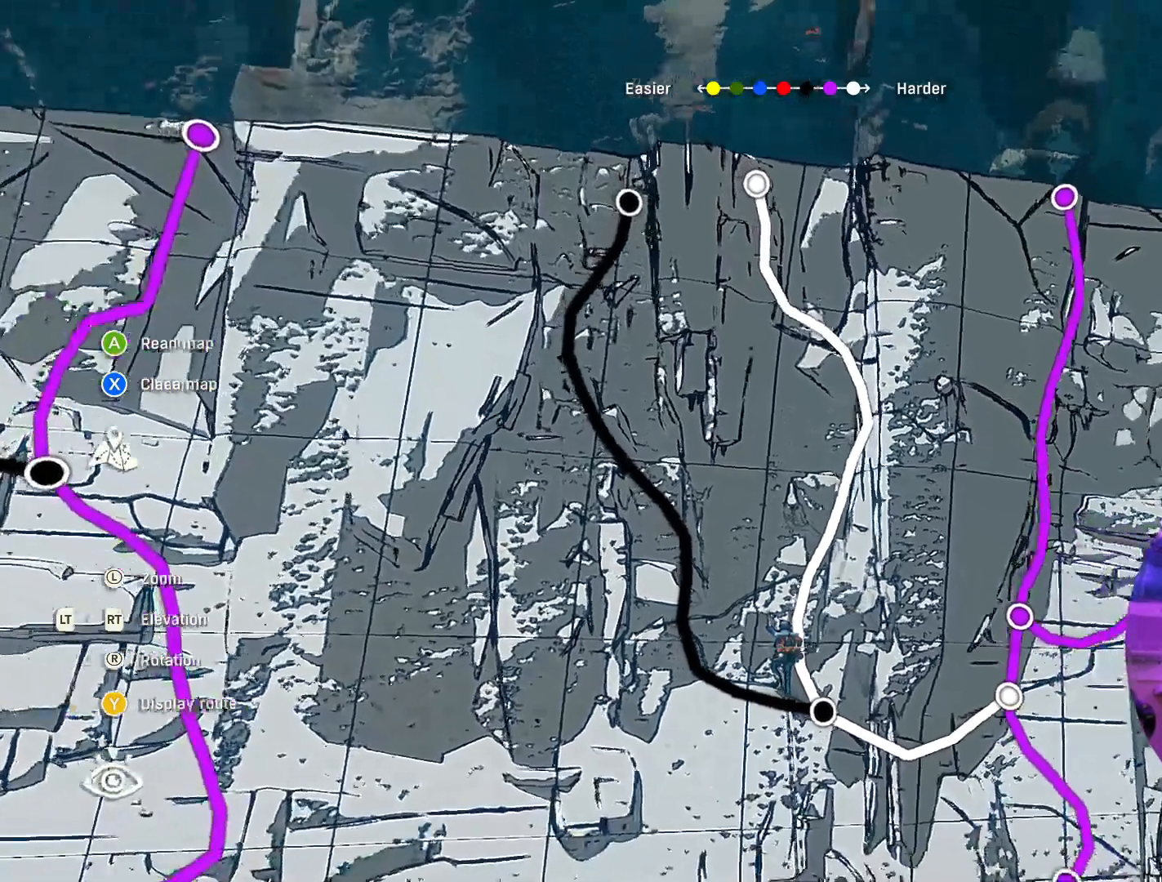
{"buttons": [], "left_stick": "center", "right_stick": "down", "events": [[117, "right_stick", "center"], [234, "right_stick", "down"]]}
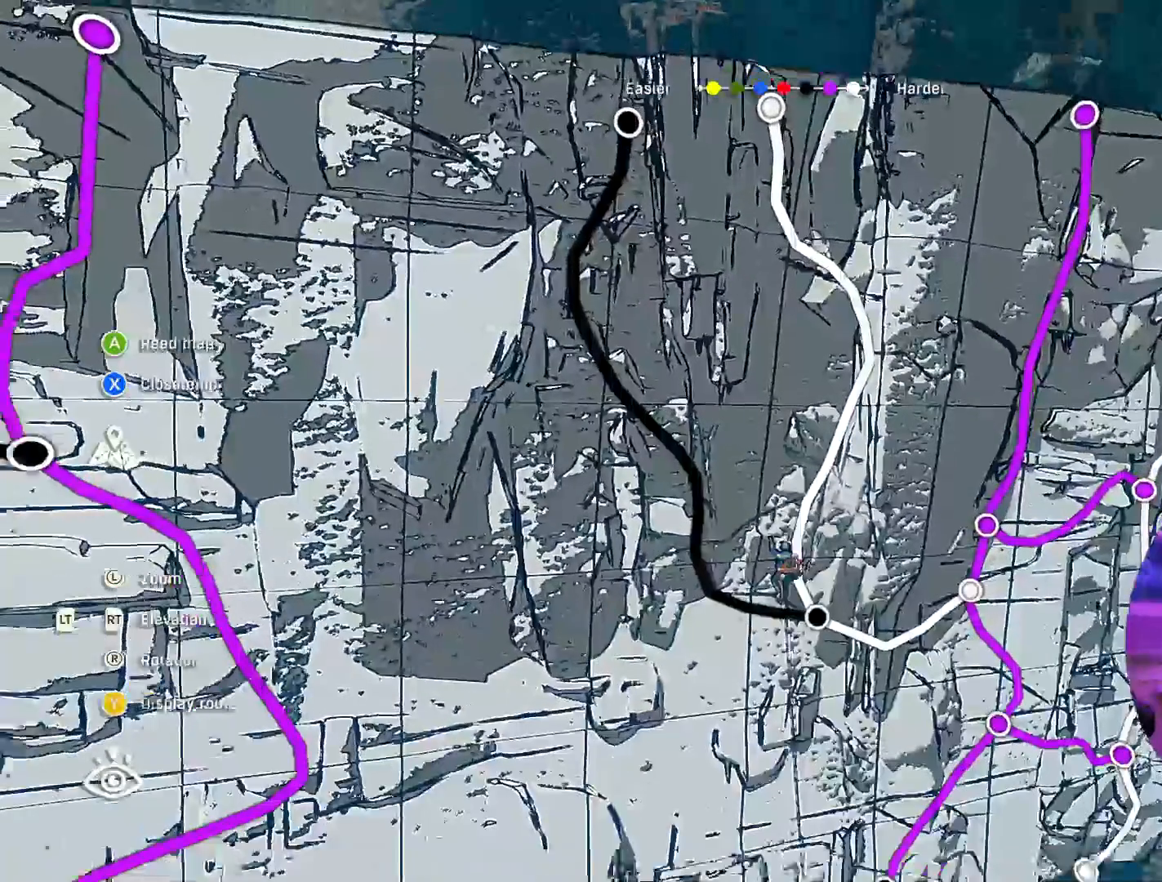
{"buttons": [], "left_stick": "center", "right_stick": "center", "events": [[17, "right_stick", "center"]]}